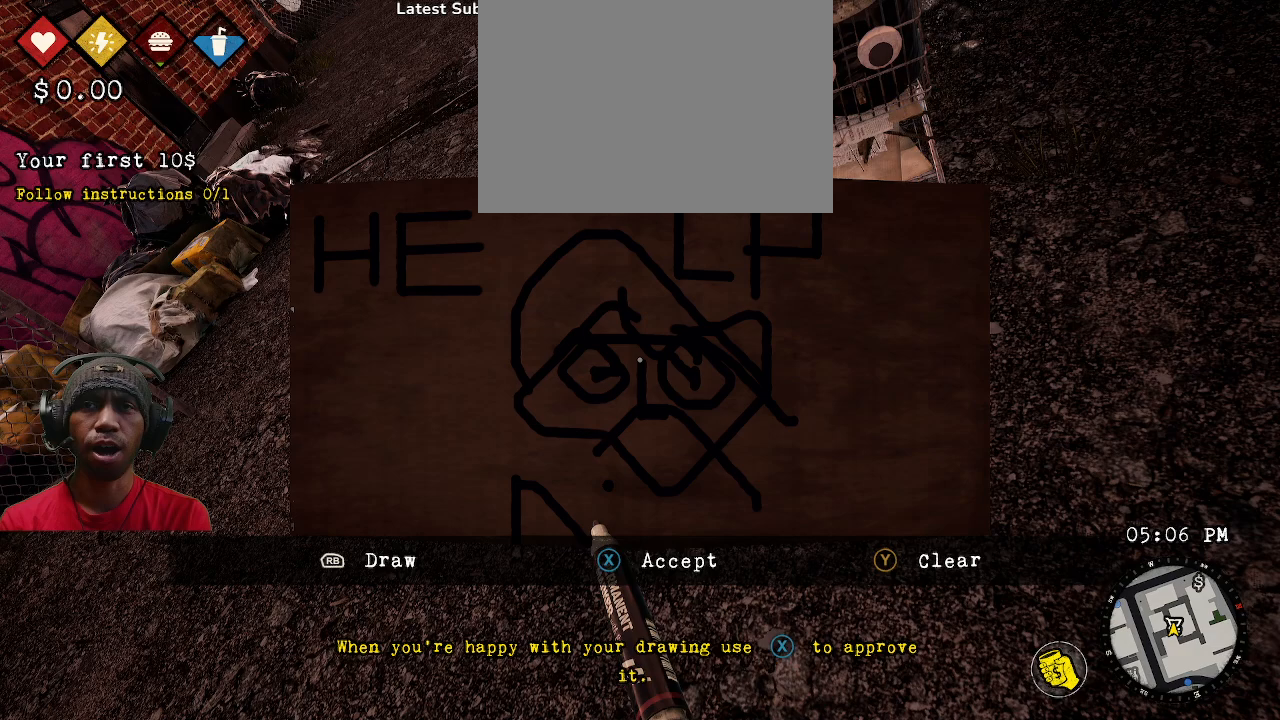
Gameplay with a controller (PlayStation layout); each line is a JSON object with the inputs held at the frame after it. "events" lists button and stick changes between this image and that frame as [ms after this image, input, new state], when the widget could be followed in between.
{"buttons": ["R1", "R2"], "left_stick": "center", "right_stick": "center", "events": [[50, "left_stick", "center"], [500, "R1", "down"]]}
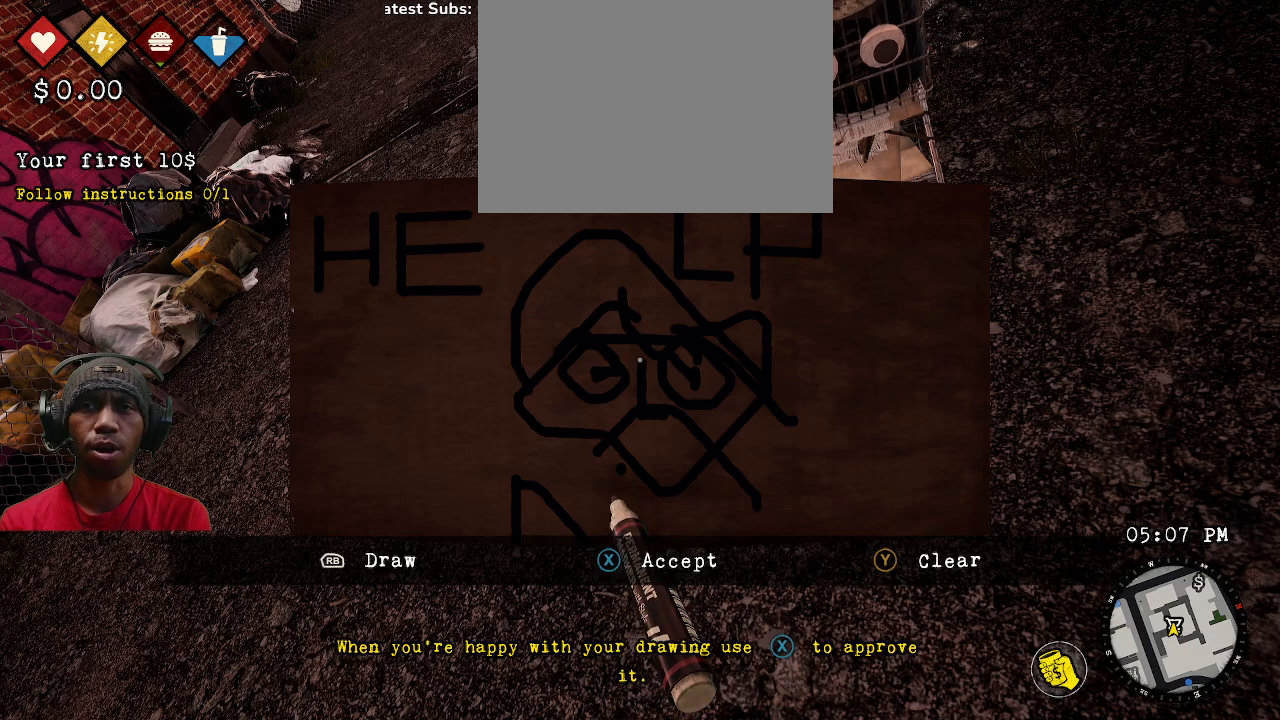
{"buttons": ["R1", "R2"], "left_stick": "up-right", "right_stick": "center", "events": [[100, "left_stick", "down"], [283, "left_stick", "down-left"], [417, "left_stick", "up-right"]]}
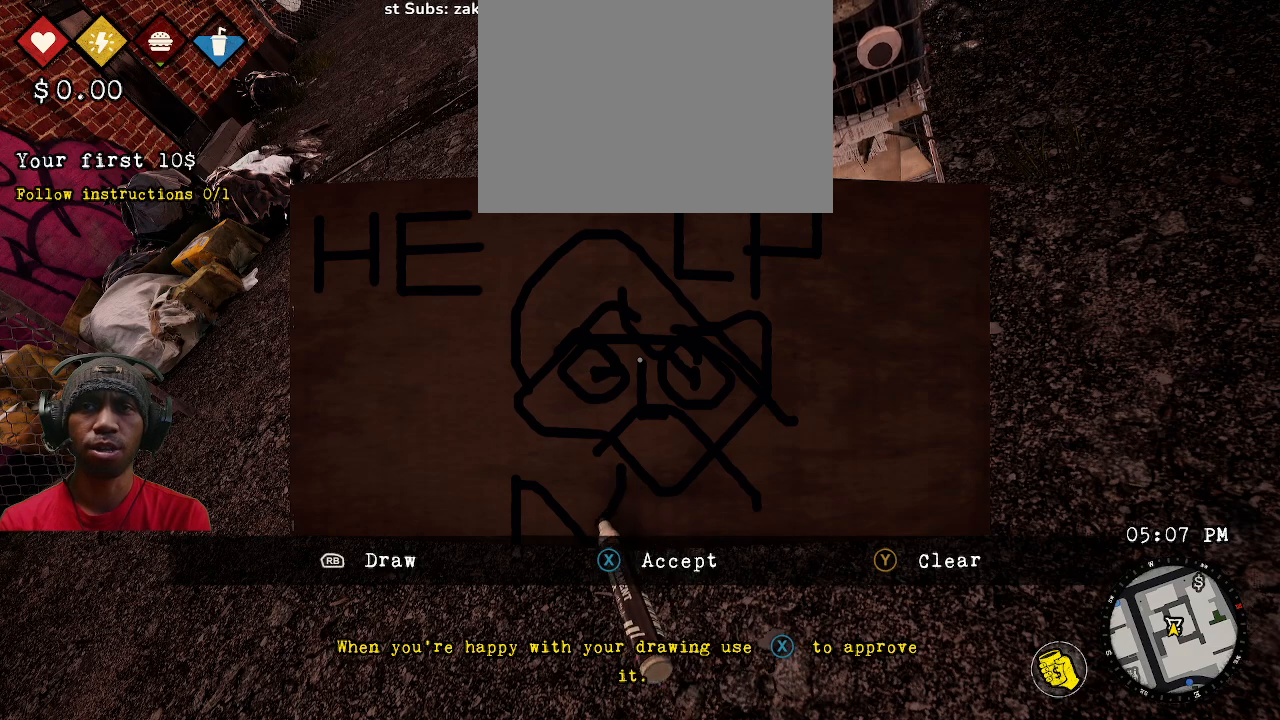
{"buttons": ["R2"], "left_stick": "center", "right_stick": "center", "events": [[283, "left_stick", "center"], [300, "R1", "up"]]}
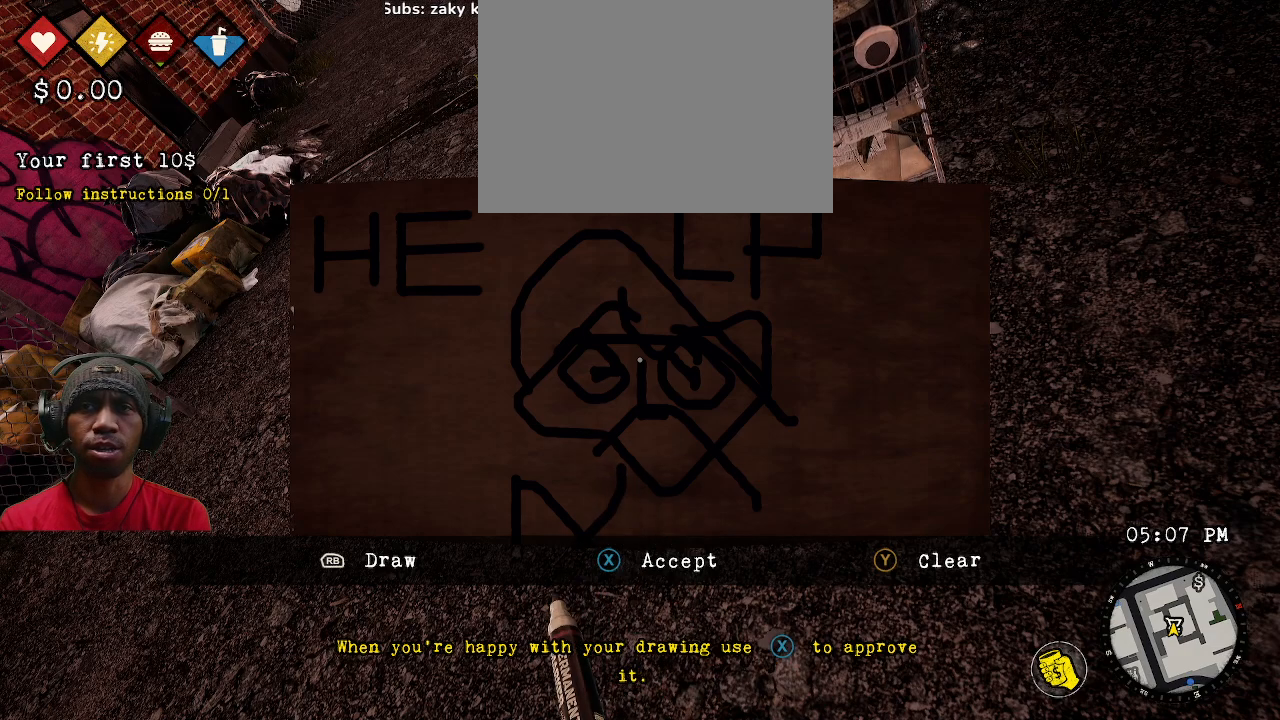
{"buttons": ["R2"], "left_stick": "up-right", "right_stick": "center", "events": [[83, "left_stick", "up-right"]]}
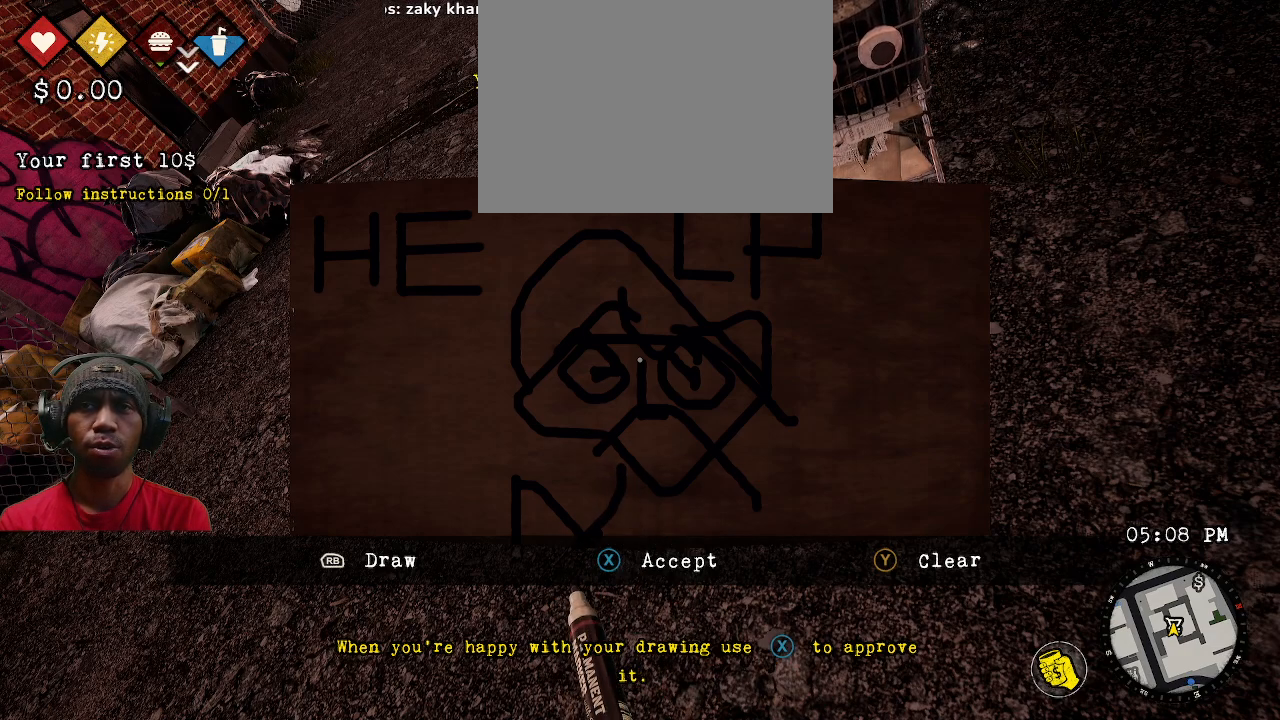
{"buttons": ["R2"], "left_stick": "up-right", "right_stick": "center", "events": [[250, "left_stick", "center"], [467, "left_stick", "up-right"]]}
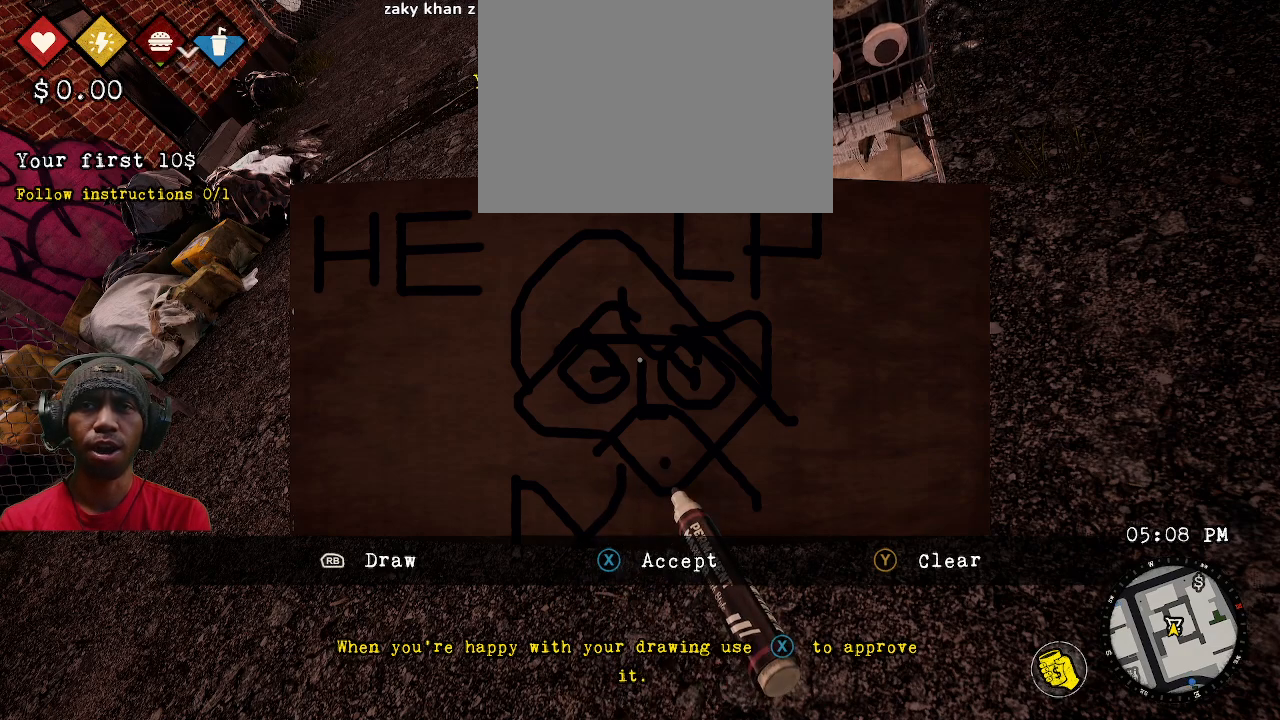
{"buttons": ["R2"], "left_stick": "up", "right_stick": "center", "events": [[167, "left_stick", "center"], [450, "left_stick", "up"]]}
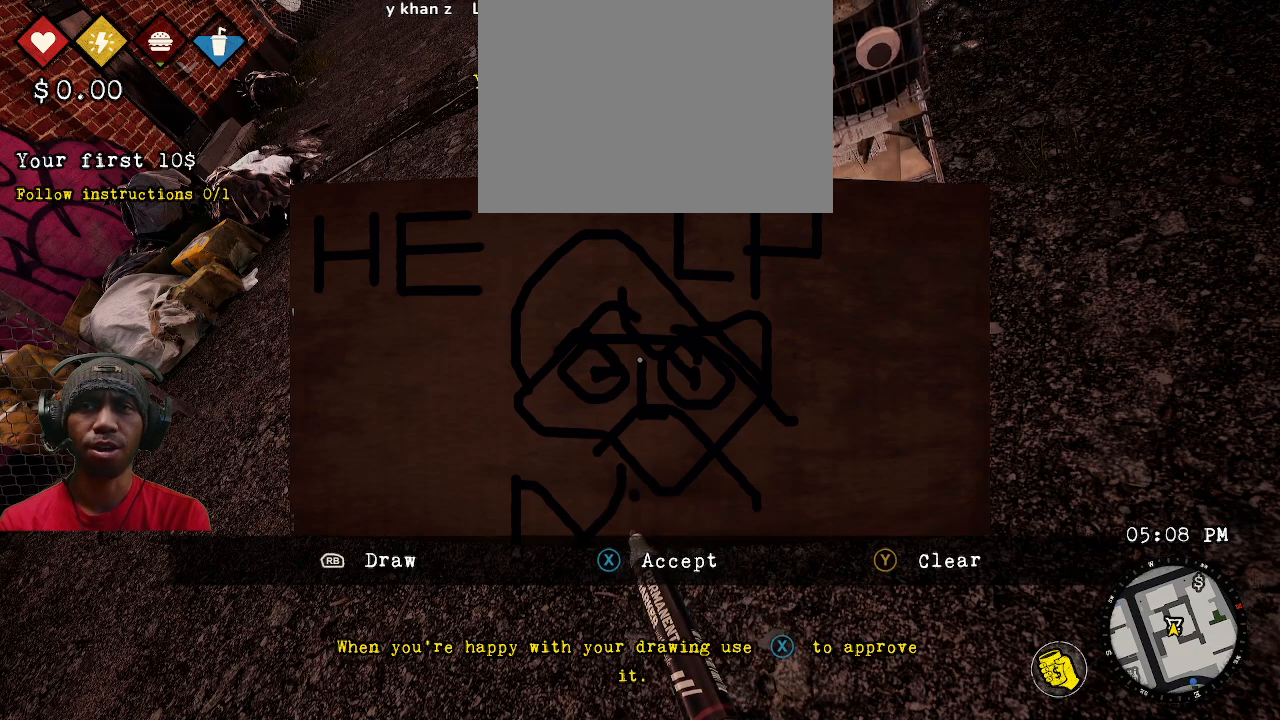
{"buttons": ["R2"], "left_stick": "left", "right_stick": "center", "events": [[100, "left_stick", "center"], [450, "left_stick", "left"]]}
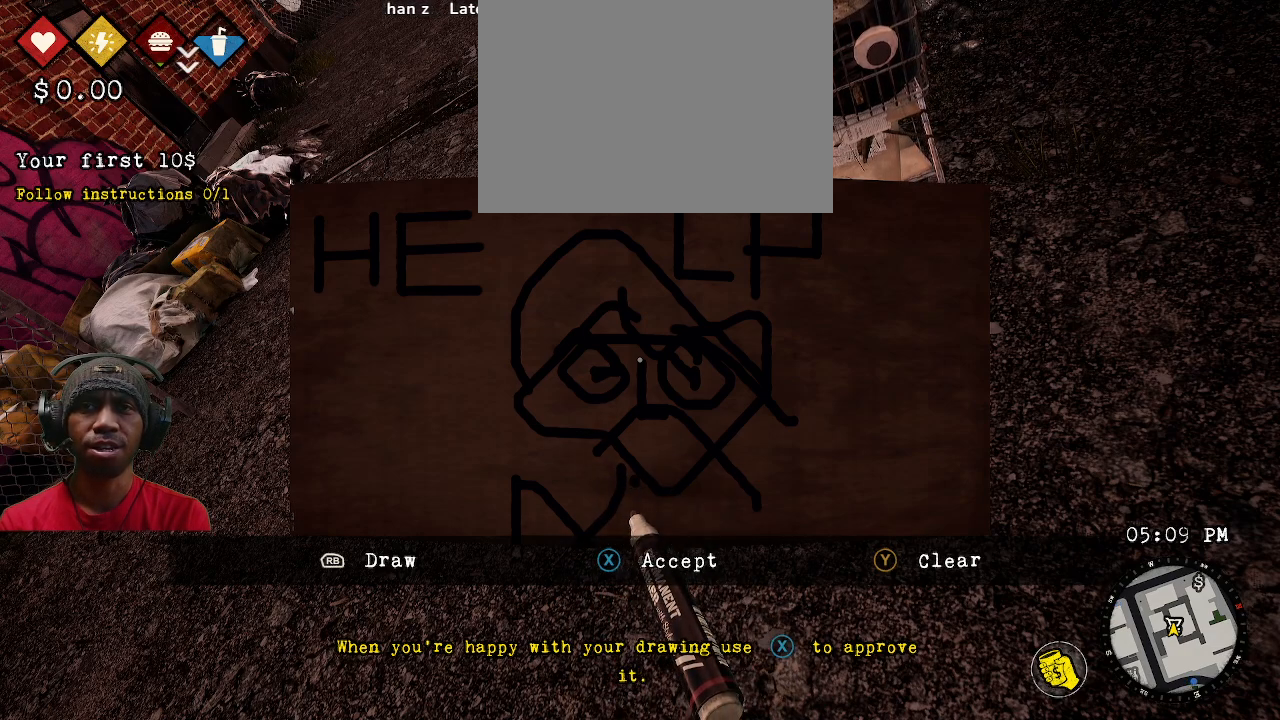
{"buttons": ["R2"], "left_stick": "center", "right_stick": "center", "events": [[83, "left_stick", "center"]]}
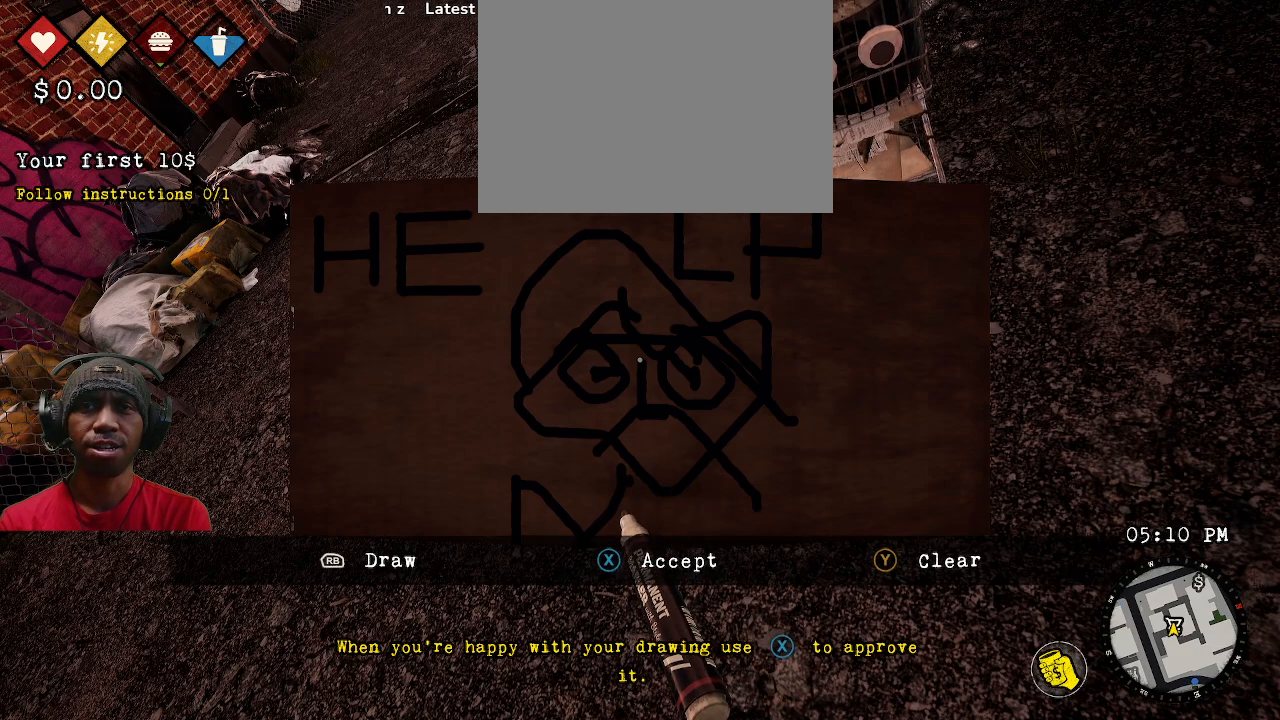
{"buttons": ["R1", "R2"], "left_stick": "center", "right_stick": "center", "events": [[133, "R1", "down"]]}
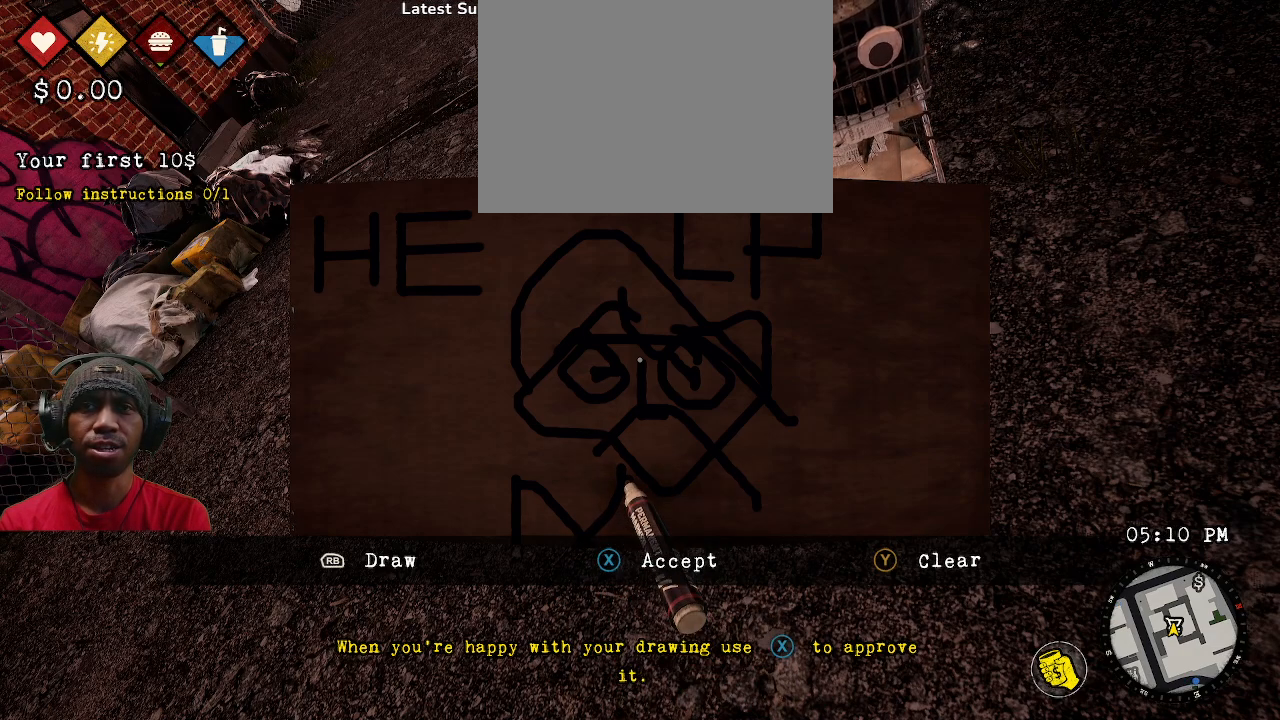
{"buttons": ["R1", "R2"], "left_stick": "down", "right_stick": "center", "events": [[17, "left_stick", "down"]]}
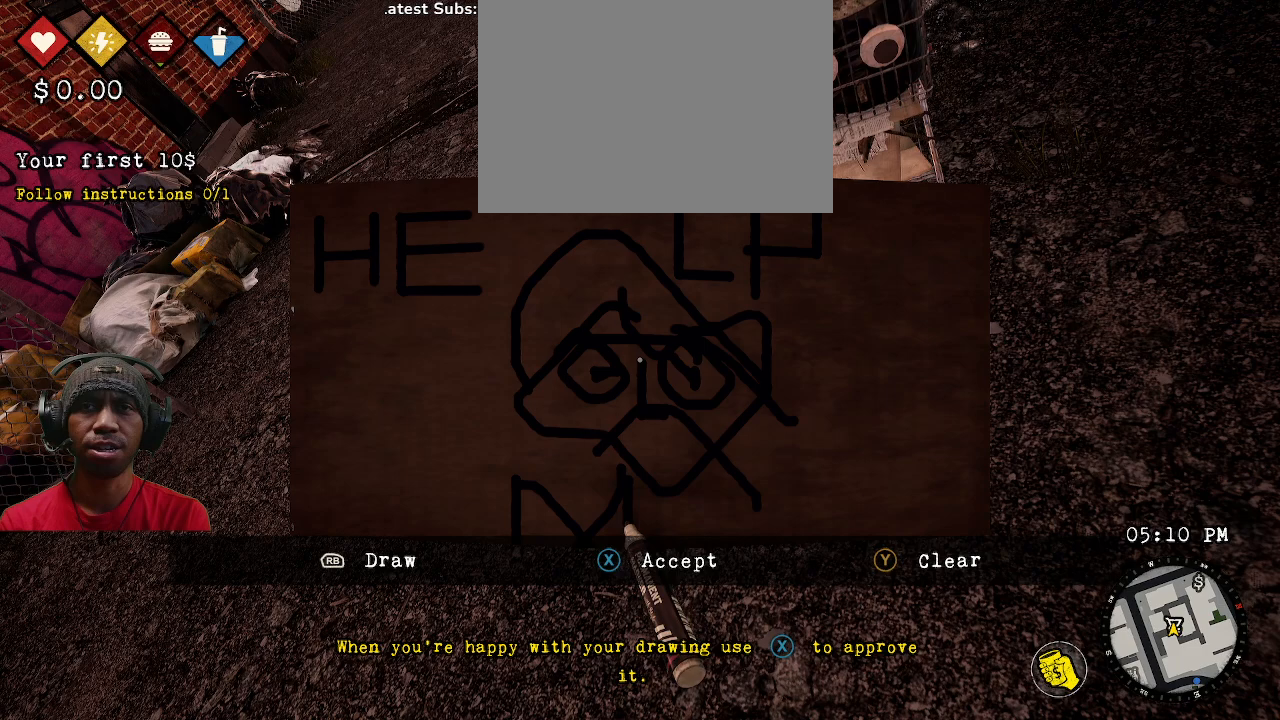
{"buttons": ["R2"], "left_stick": "right", "right_stick": "center", "events": [[200, "left_stick", "center"], [233, "R1", "up"], [433, "left_stick", "right"]]}
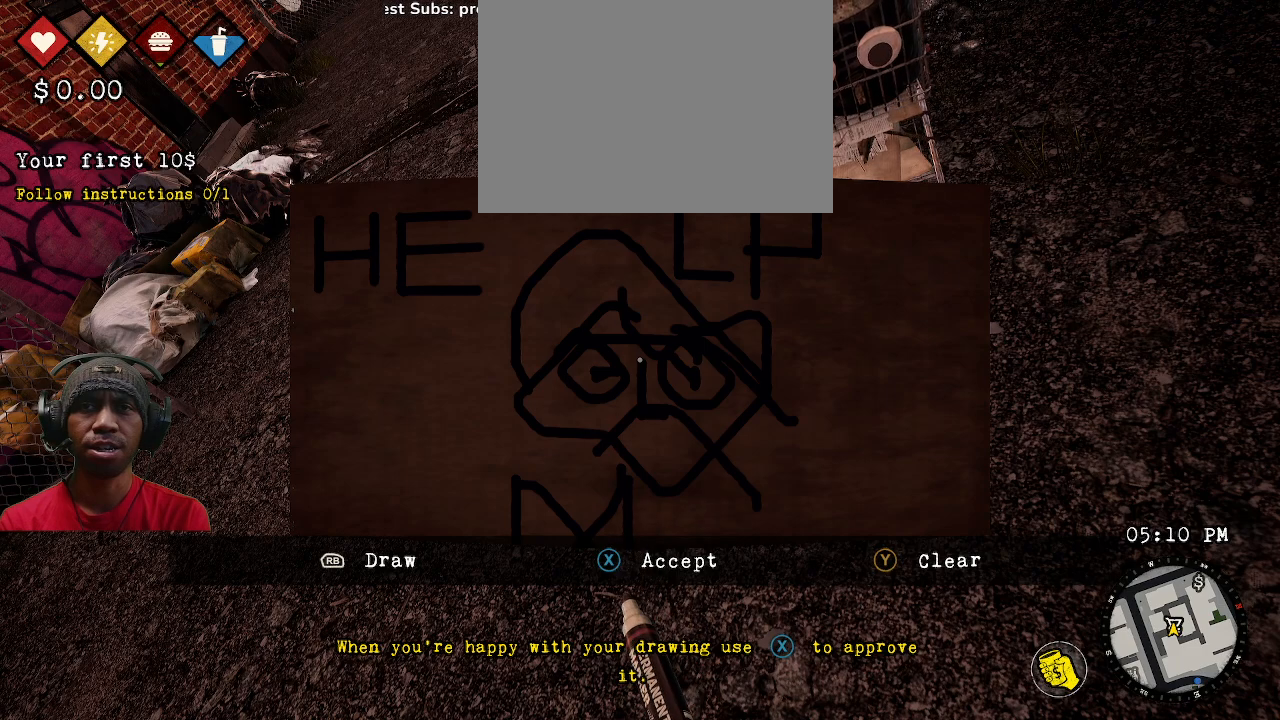
{"buttons": ["R2"], "left_stick": "up-right", "right_stick": "center", "events": [[433, "left_stick", "up-right"]]}
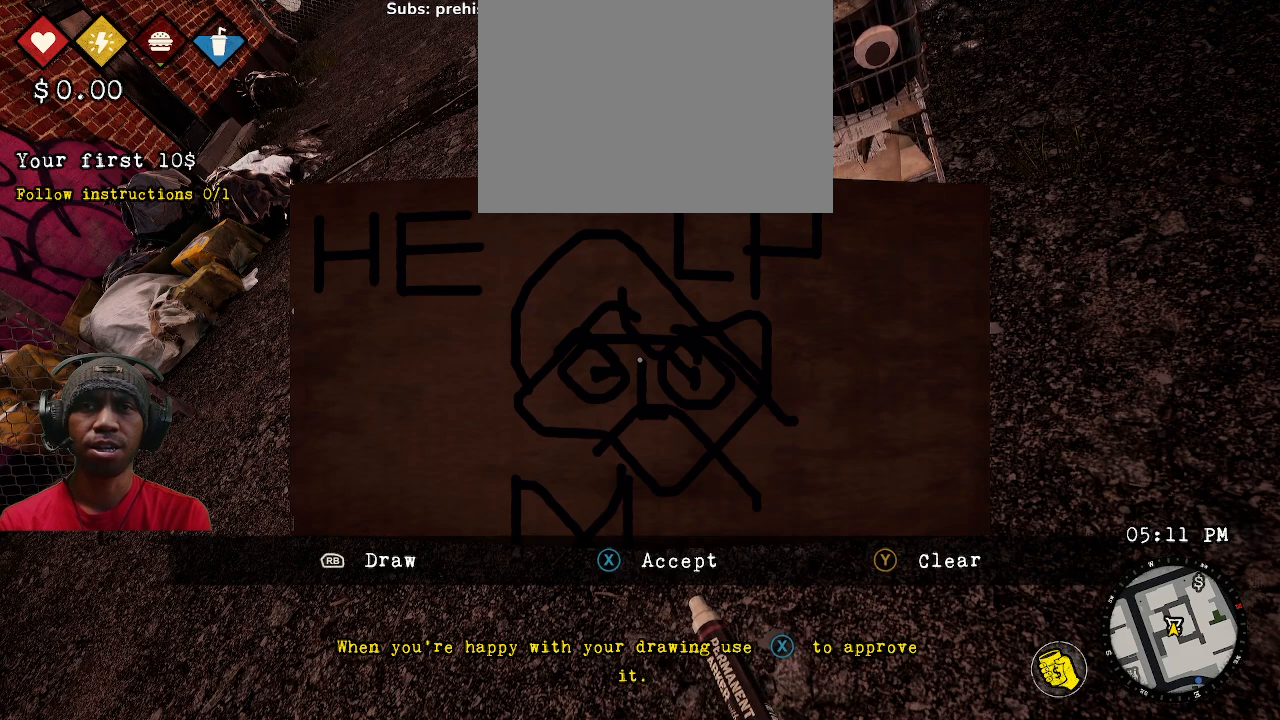
{"buttons": ["R2"], "left_stick": "up-right", "right_stick": "center", "events": []}
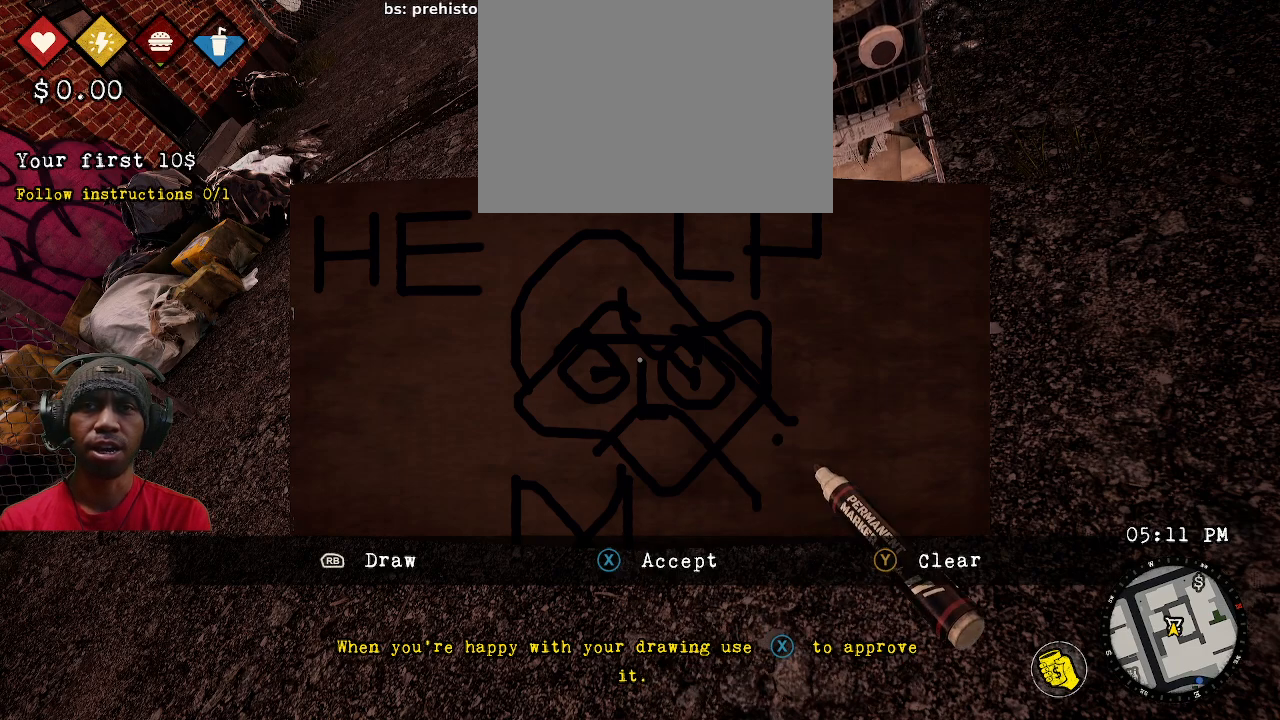
{"buttons": ["R2"], "left_stick": "down", "right_stick": "center", "events": [[67, "left_stick", "center"], [267, "left_stick", "down"]]}
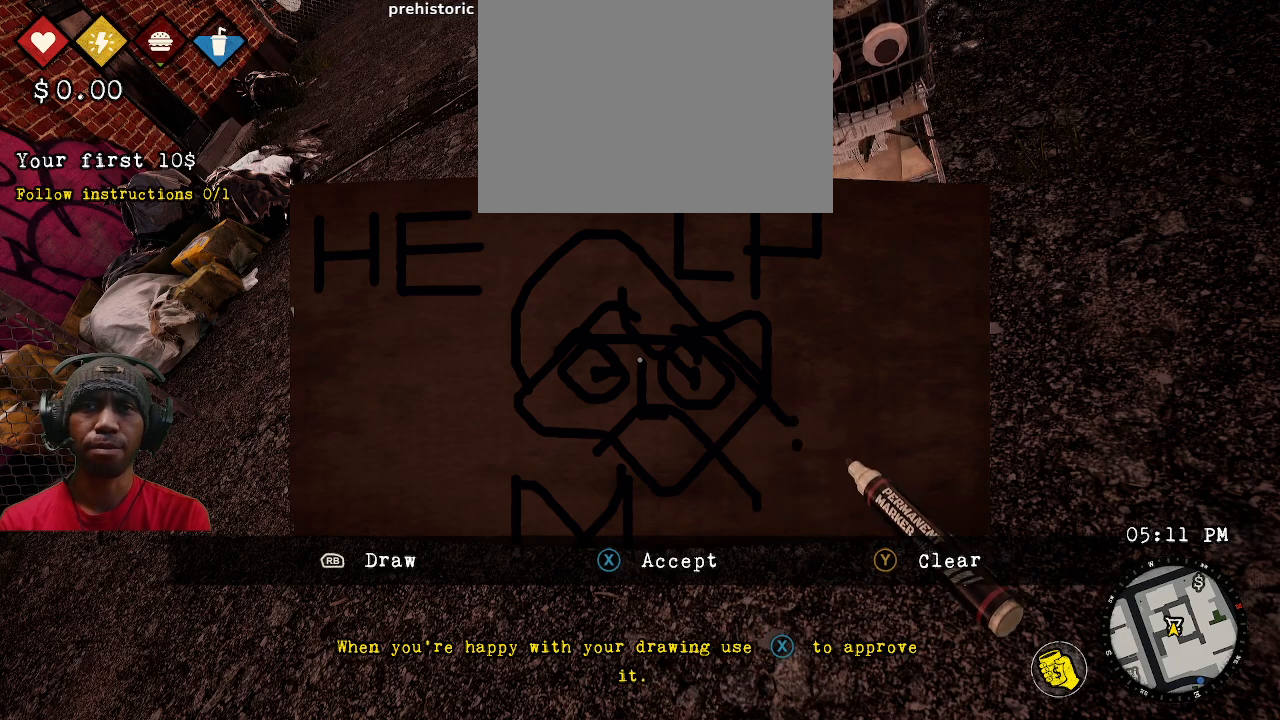
{"buttons": ["R2"], "left_stick": "down", "right_stick": "center", "events": [[67, "left_stick", "center"], [483, "left_stick", "down"]]}
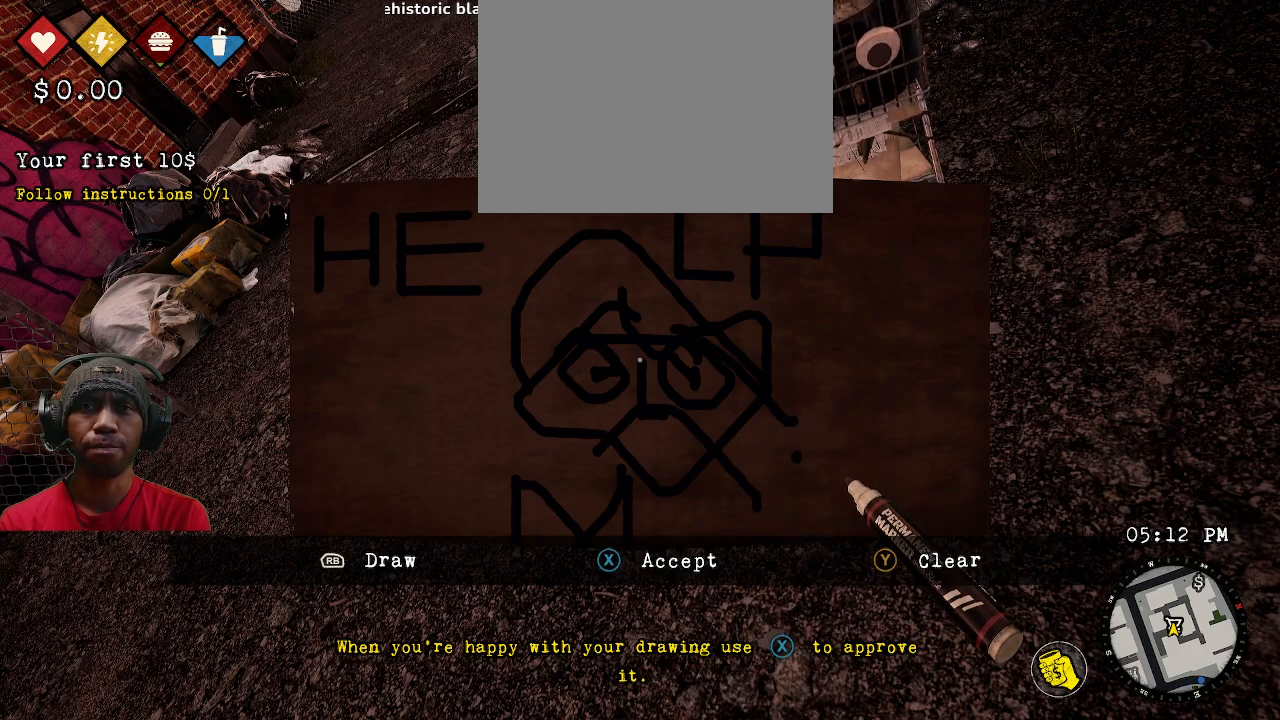
{"buttons": ["R2"], "left_stick": "center", "right_stick": "center", "events": [[233, "left_stick", "center"]]}
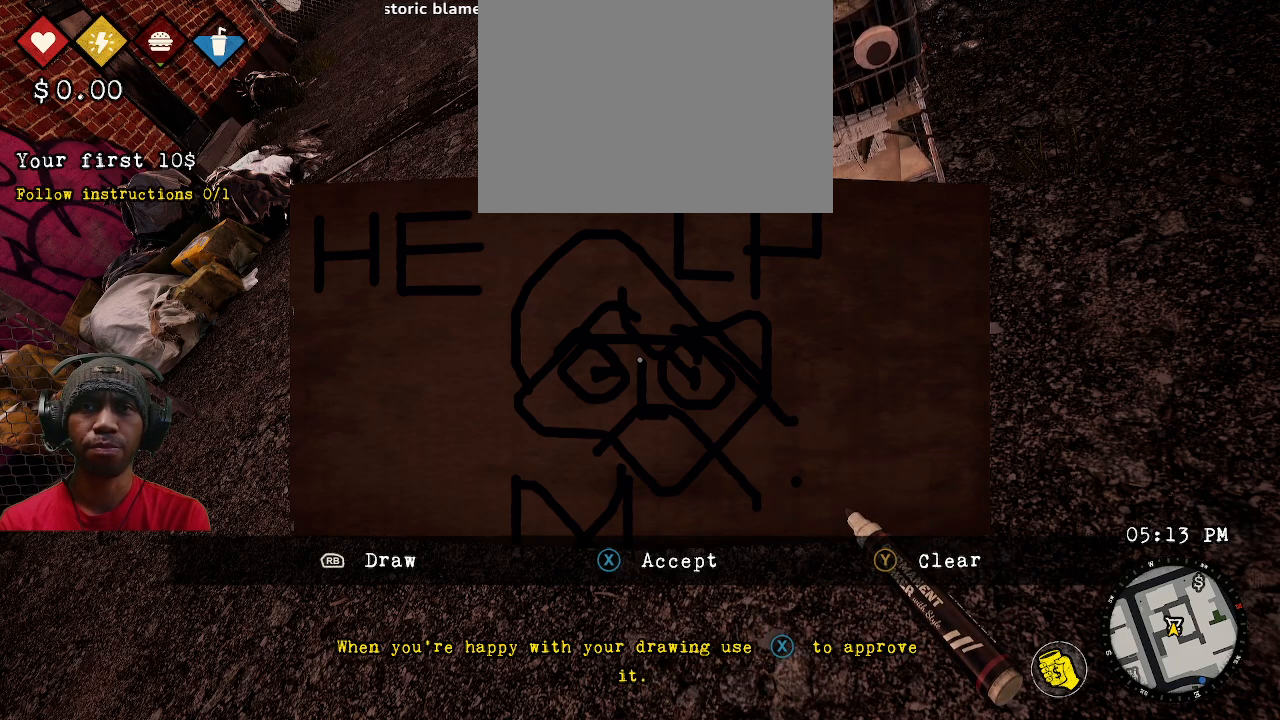
{"buttons": ["R2"], "left_stick": "center", "right_stick": "center", "events": [[133, "left_stick", "up"], [283, "left_stick", "center"]]}
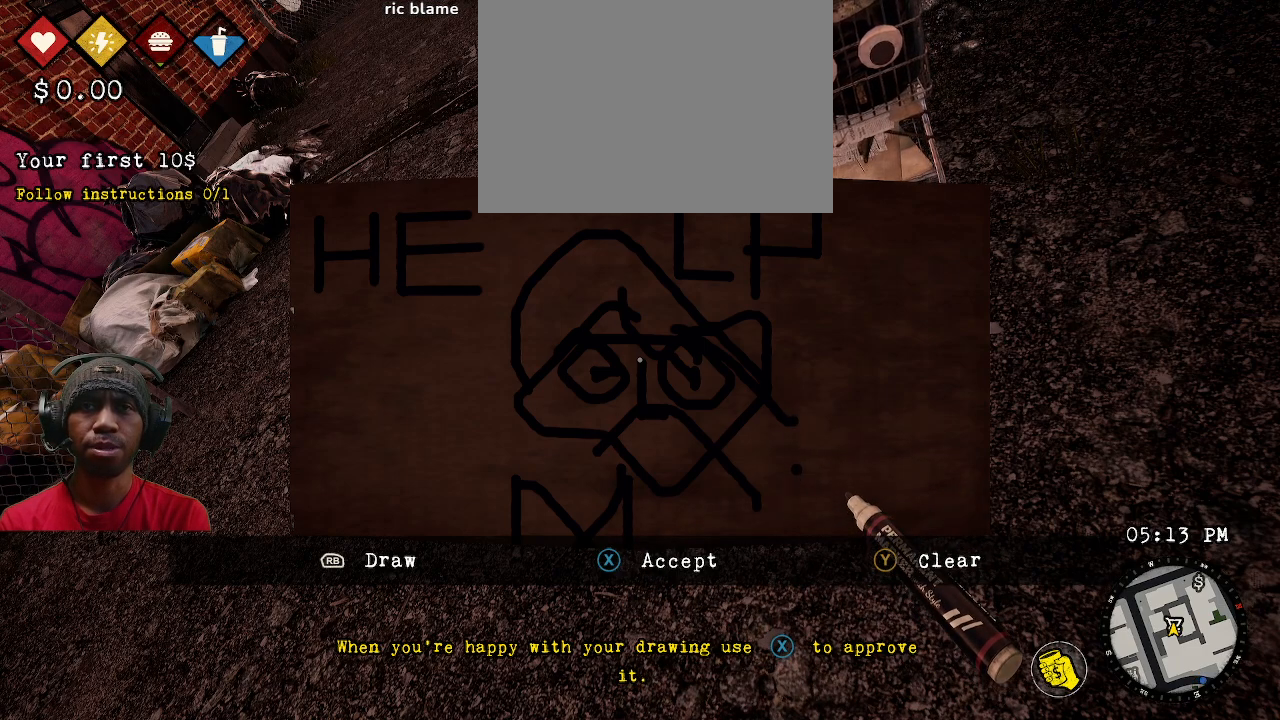
{"buttons": ["R1", "R2"], "left_stick": "down", "right_stick": "center", "events": [[83, "R1", "down"], [233, "left_stick", "down"]]}
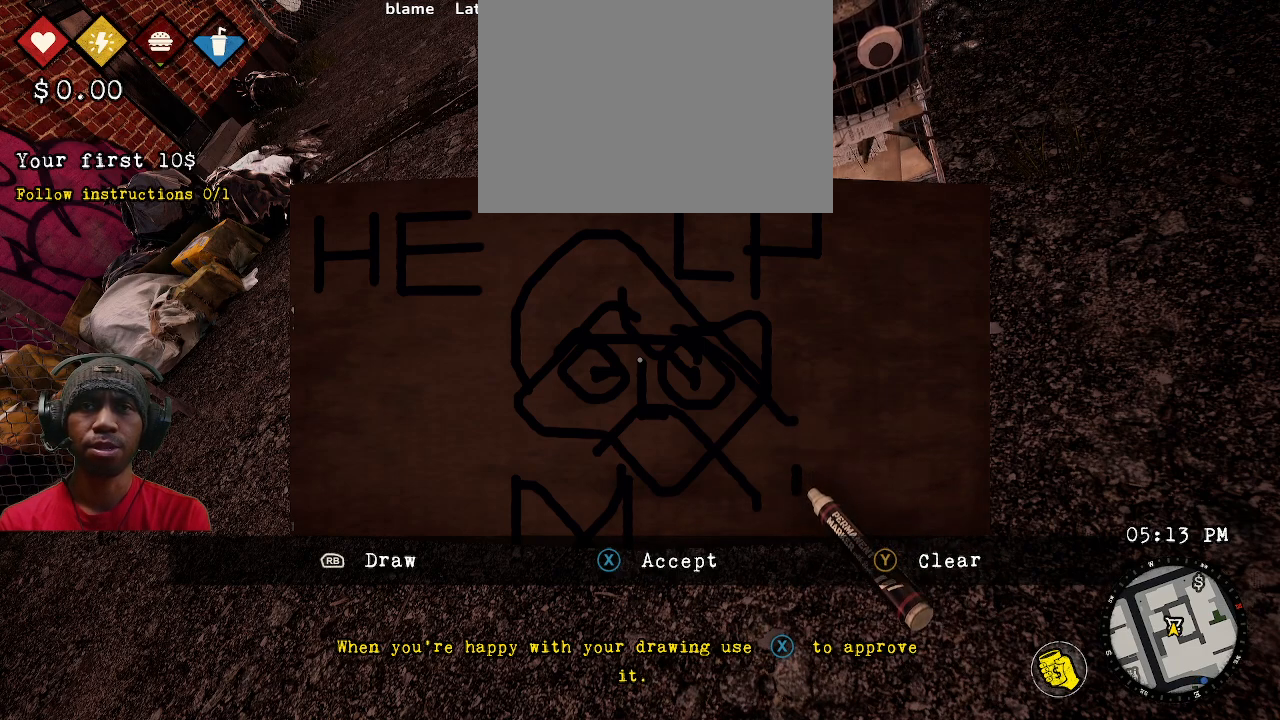
{"buttons": ["R2"], "left_stick": "center", "right_stick": "center", "events": [[300, "R1", "up"], [300, "left_stick", "center"]]}
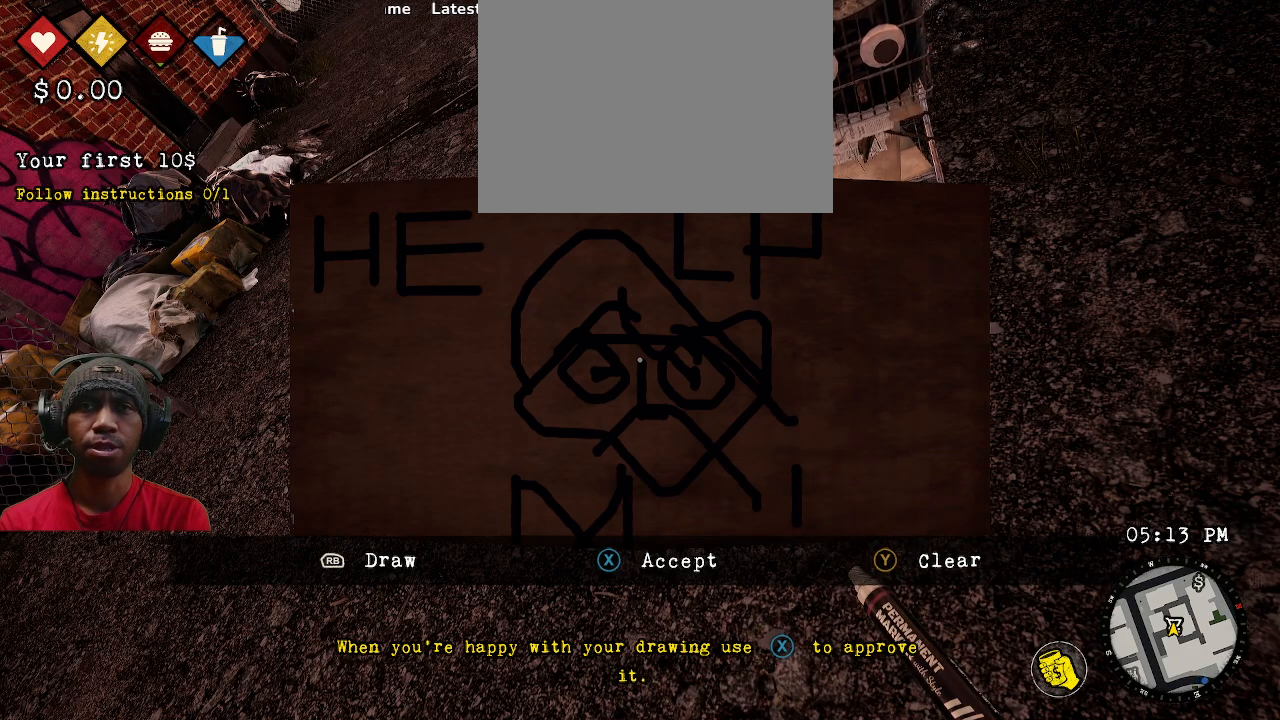
{"buttons": ["R2"], "left_stick": "right", "right_stick": "center", "events": [[117, "left_stick", "up"], [450, "left_stick", "right"]]}
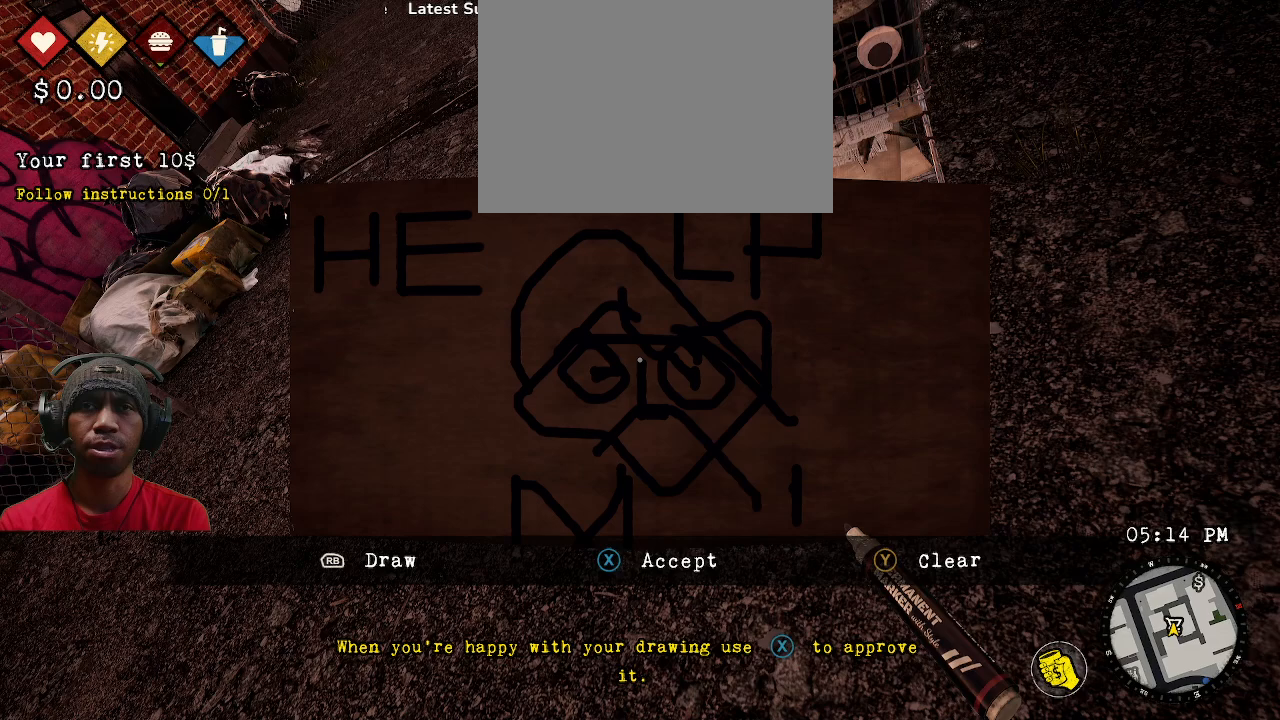
{"buttons": ["R2"], "left_stick": "up-right", "right_stick": "center", "events": [[117, "left_stick", "center"], [367, "left_stick", "up"], [467, "left_stick", "up-right"]]}
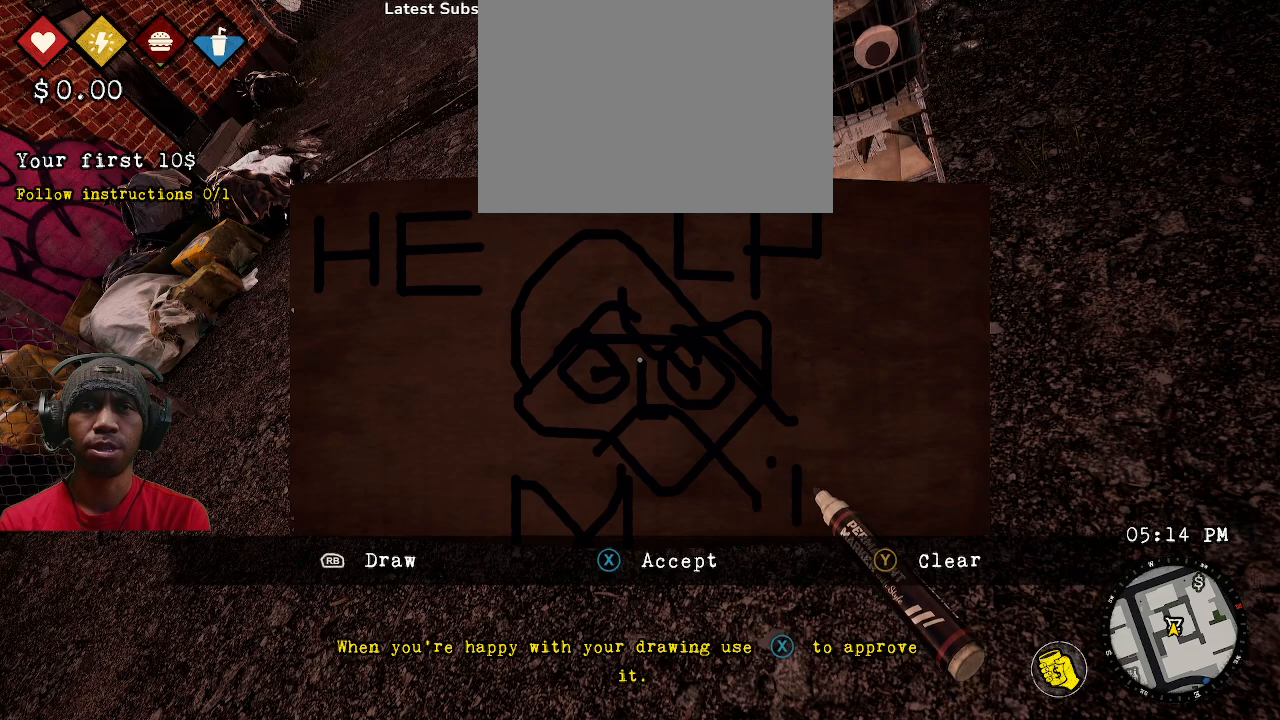
{"buttons": ["R2"], "left_stick": "down", "right_stick": "center", "events": [[67, "left_stick", "center"], [317, "left_stick", "down"]]}
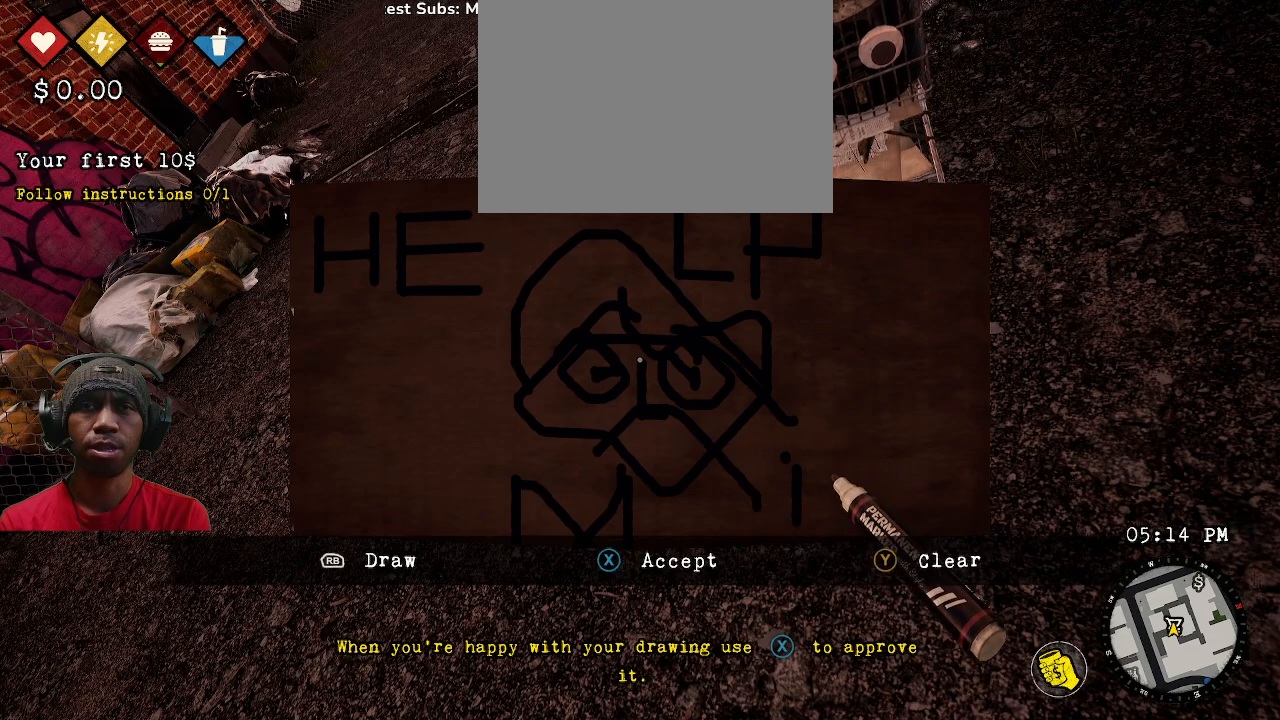
{"buttons": ["R2"], "left_stick": "center", "right_stick": "center", "events": [[17, "left_stick", "center"], [317, "left_stick", "right"], [417, "left_stick", "center"]]}
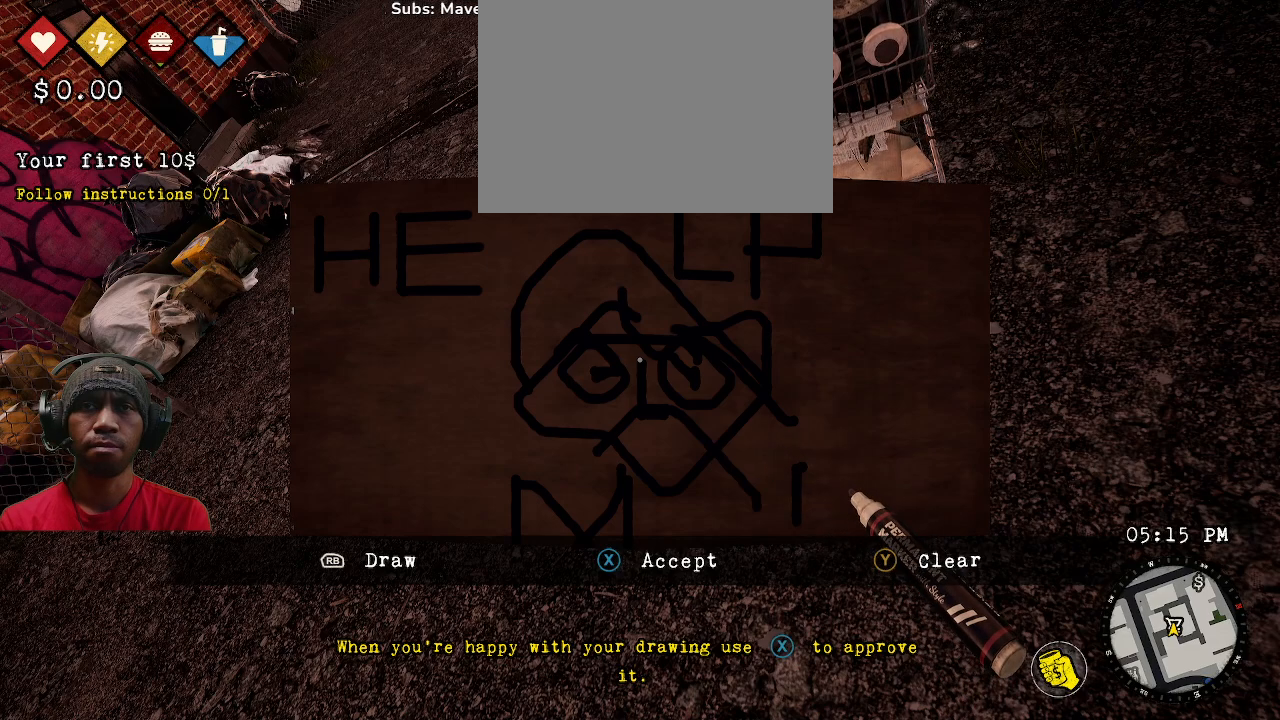
{"buttons": ["R1", "R2"], "left_stick": "center", "right_stick": "center", "events": [[417, "R1", "down"]]}
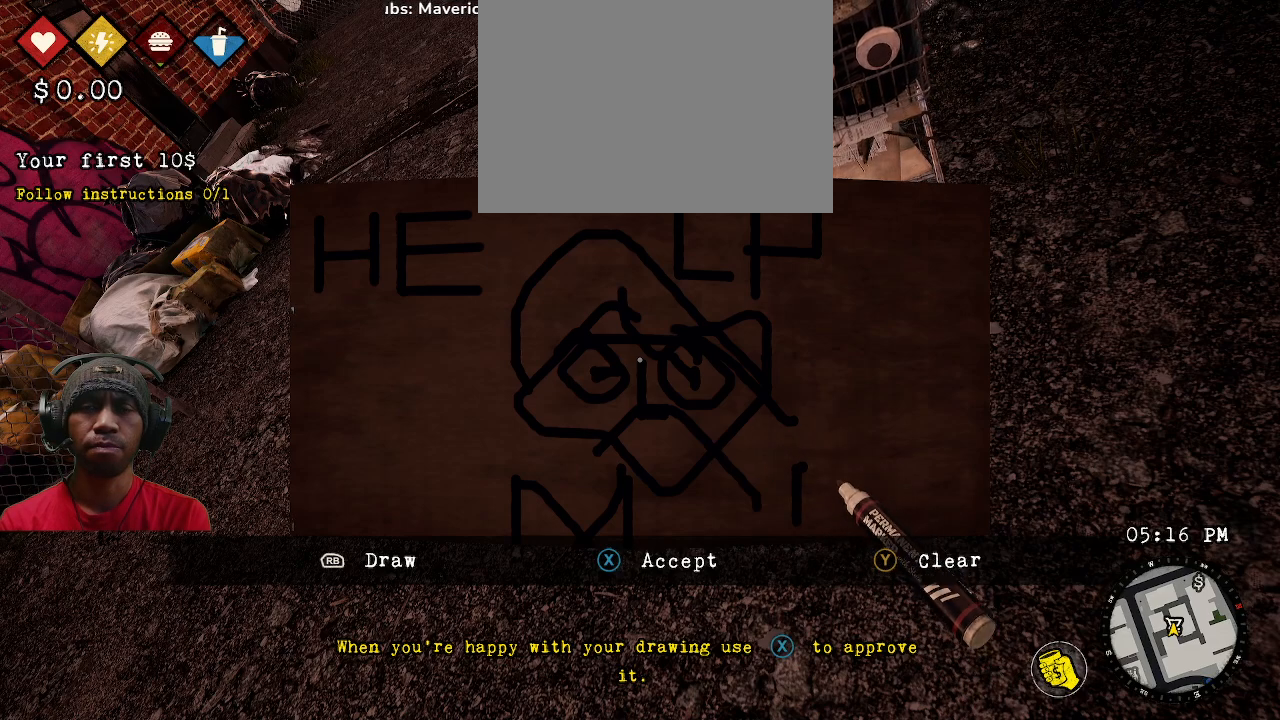
{"buttons": ["R1", "R2"], "left_stick": "right", "right_stick": "center", "events": [[83, "left_stick", "right"]]}
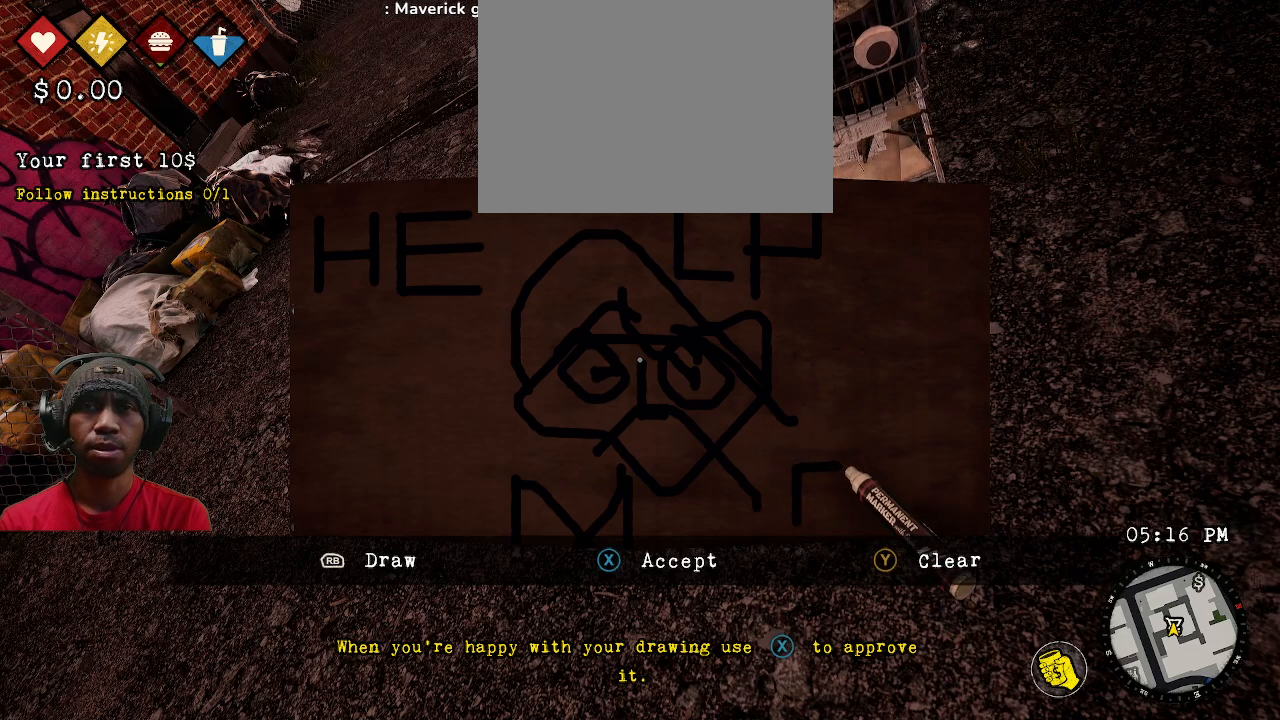
{"buttons": ["R2"], "left_stick": "left", "right_stick": "center", "events": [[50, "R1", "up"], [50, "left_stick", "center"], [367, "left_stick", "up-right"], [483, "left_stick", "left"]]}
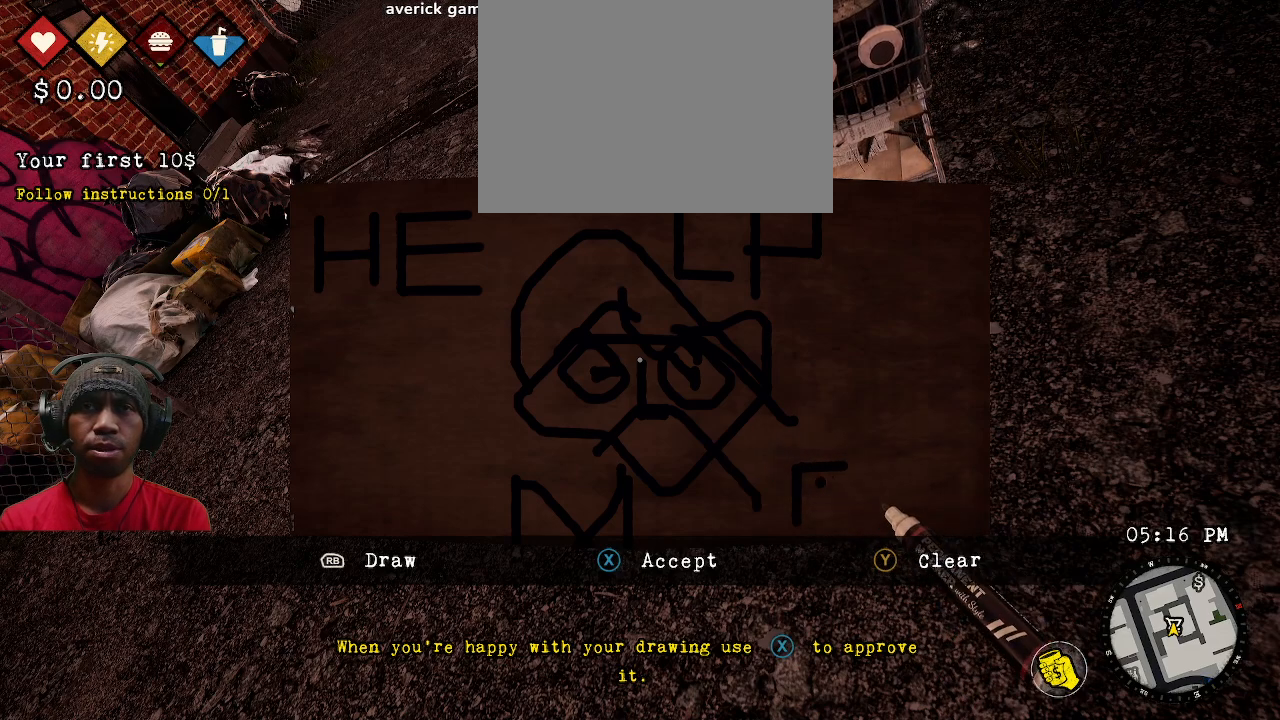
{"buttons": ["R2"], "left_stick": "center", "right_stick": "center", "events": [[217, "left_stick", "center"]]}
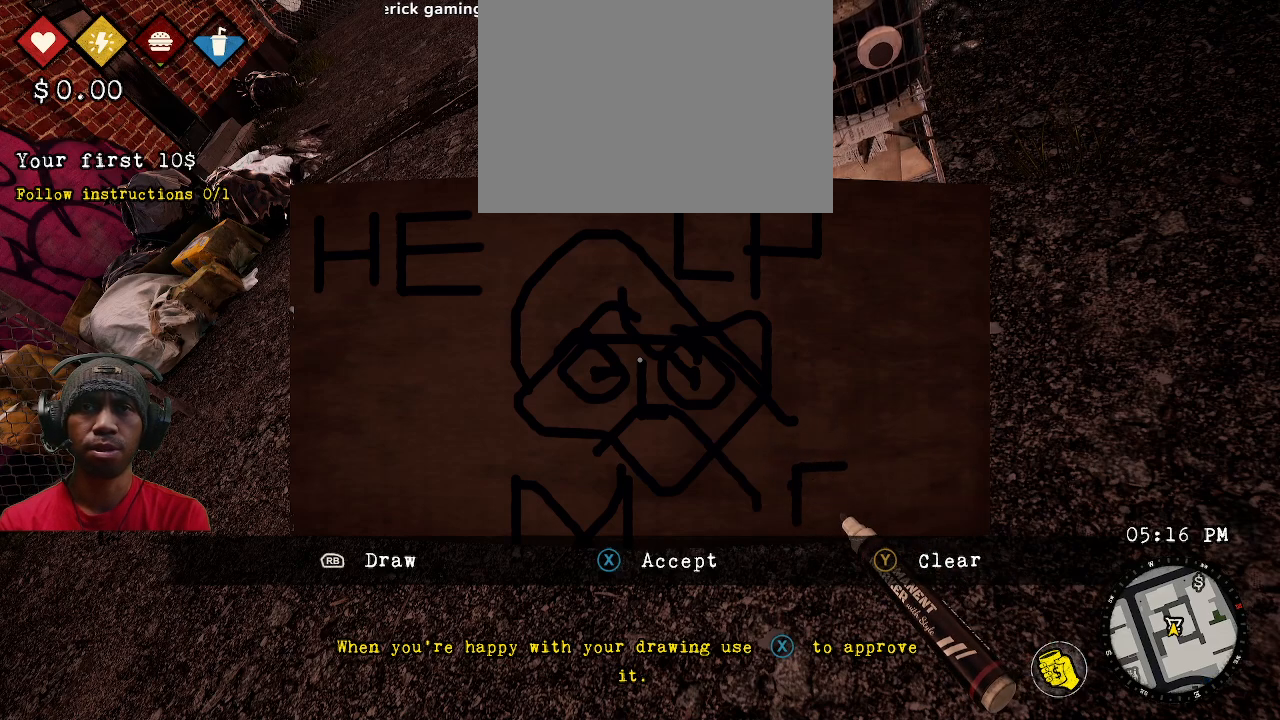
{"buttons": ["R2"], "left_stick": "center", "right_stick": "center", "events": [[217, "left_stick", "down"], [300, "left_stick", "center"]]}
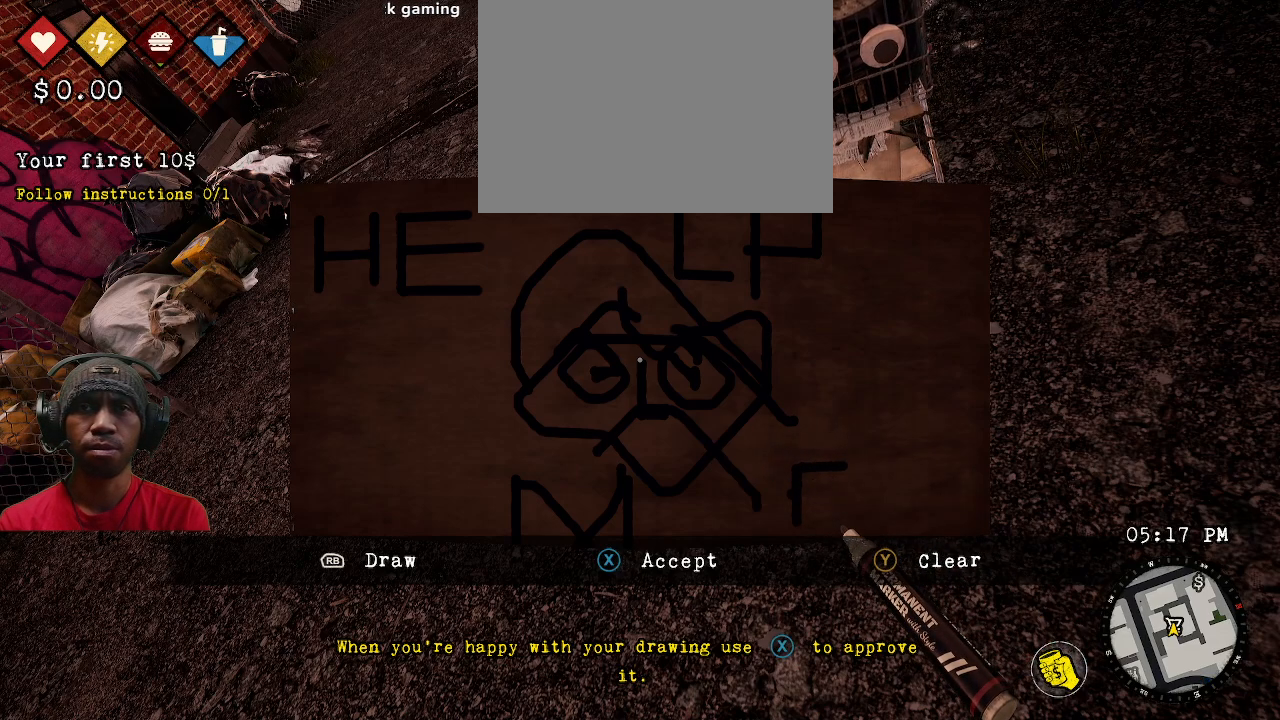
{"buttons": ["R1", "R2"], "left_stick": "right", "right_stick": "center", "events": [[250, "R1", "down"], [333, "left_stick", "right"]]}